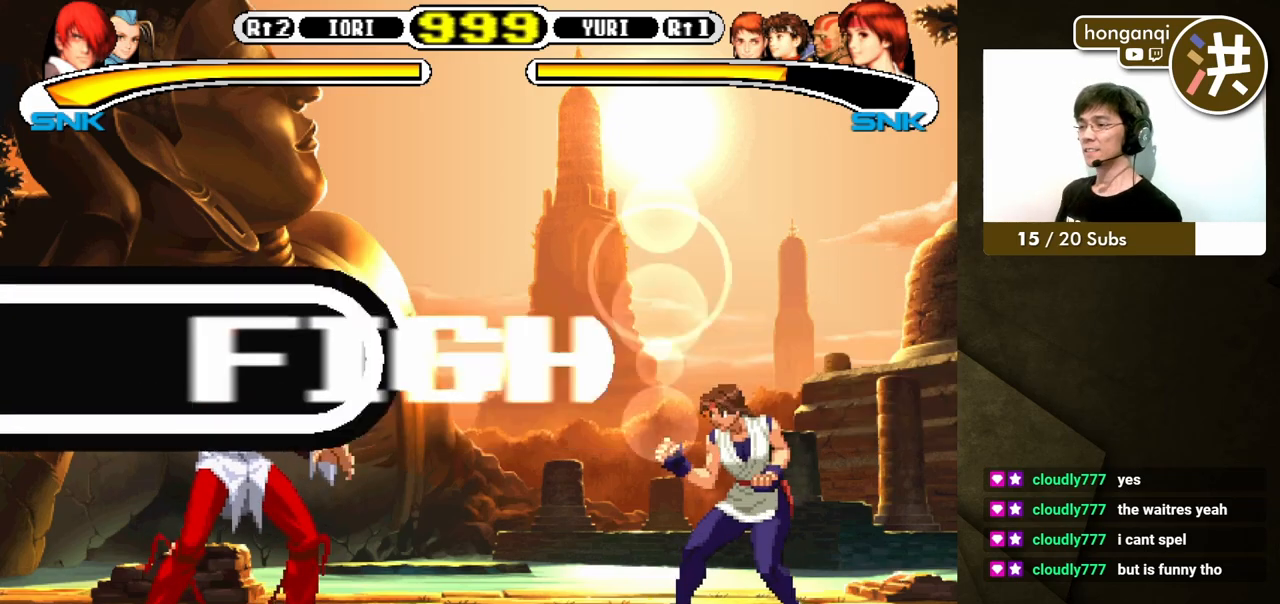
Gameplay with a controller (Xbox layout); each line is a JSON object with the inputs held at the frame after it. "events" lists button and stick changes between this image and that frame as [ms after this image, input, new state], when the widget could be followed in between. Not read: L2 L3 R2 R3.
{"buttons": [], "events": [[17, "DPAD_RIGHT", "down"], [83, "DPAD_DOWN", "down"], [100, "DPAD_RIGHT", "up"], [167, "DPAD_RIGHT", "down"], [183, "DPAD_DOWN", "up"], [183, "X", "down"], [250, "X", "up"], [300, "DPAD_RIGHT", "up"]]}
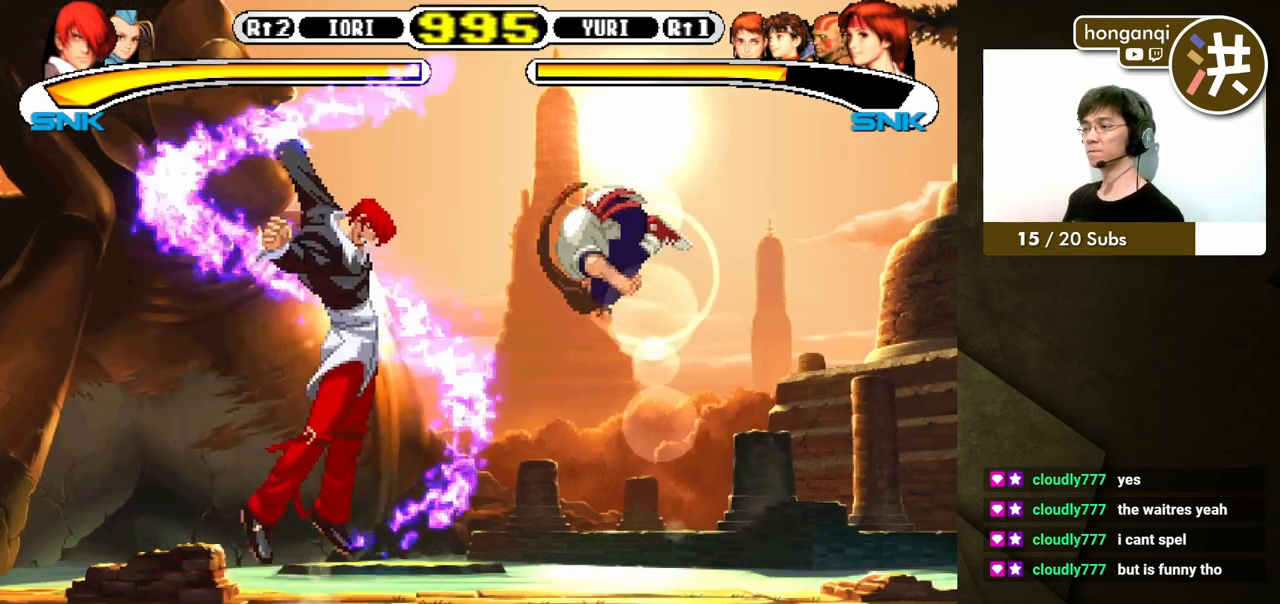
{"buttons": ["DPAD_LEFT"], "events": [[267, "DPAD_LEFT", "down"]]}
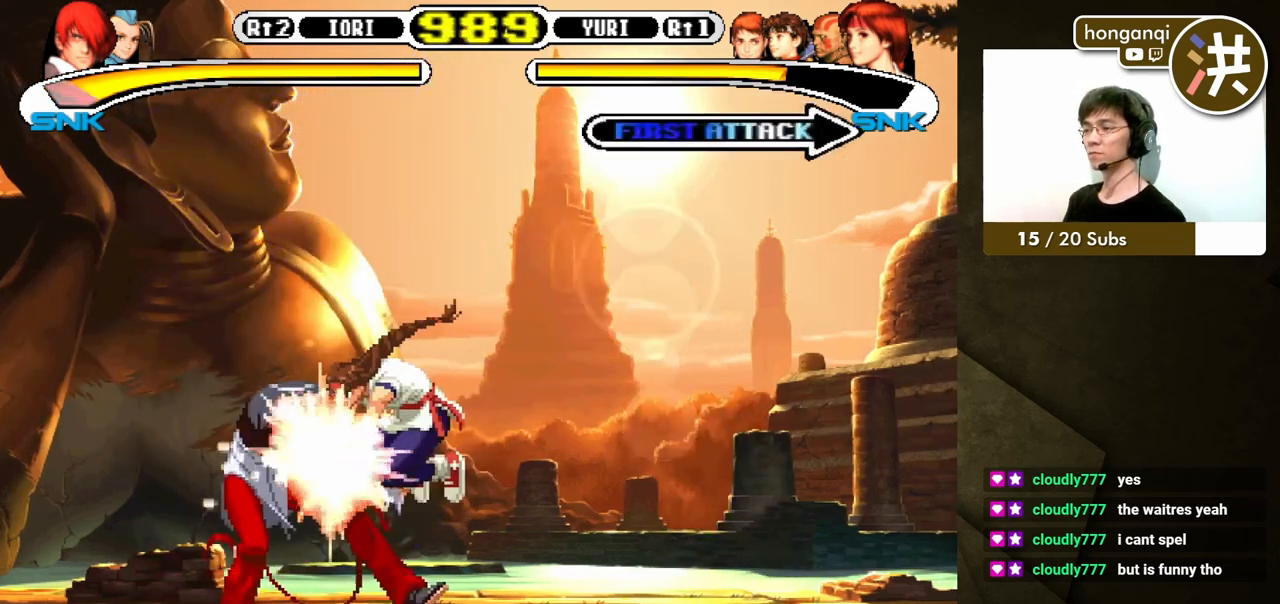
{"buttons": ["DPAD_DOWN", "DPAD_LEFT"], "events": [[183, "DPAD_DOWN", "down"]]}
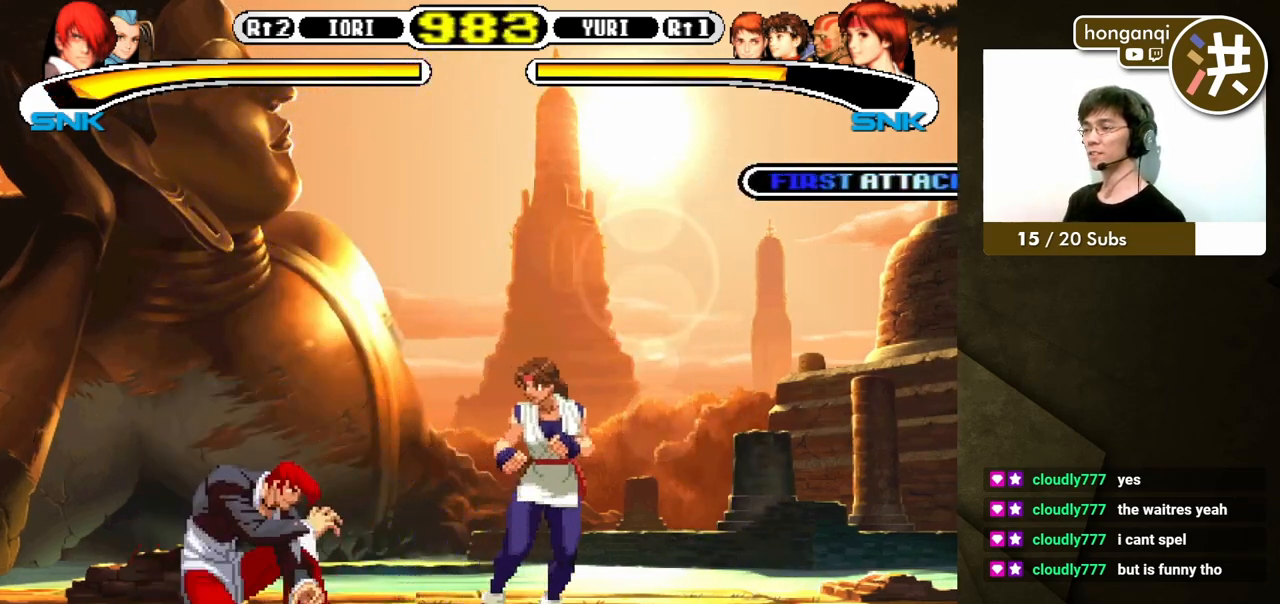
{"buttons": [], "events": [[100, "DPAD_DOWN", "up"], [100, "DPAD_LEFT", "up"], [167, "DPAD_RIGHT", "down"], [217, "DPAD_DOWN", "down"], [250, "DPAD_RIGHT", "up"], [300, "DPAD_RIGHT", "down"], [333, "DPAD_DOWN", "up"], [333, "X", "down"], [417, "X", "up"], [433, "DPAD_RIGHT", "up"]]}
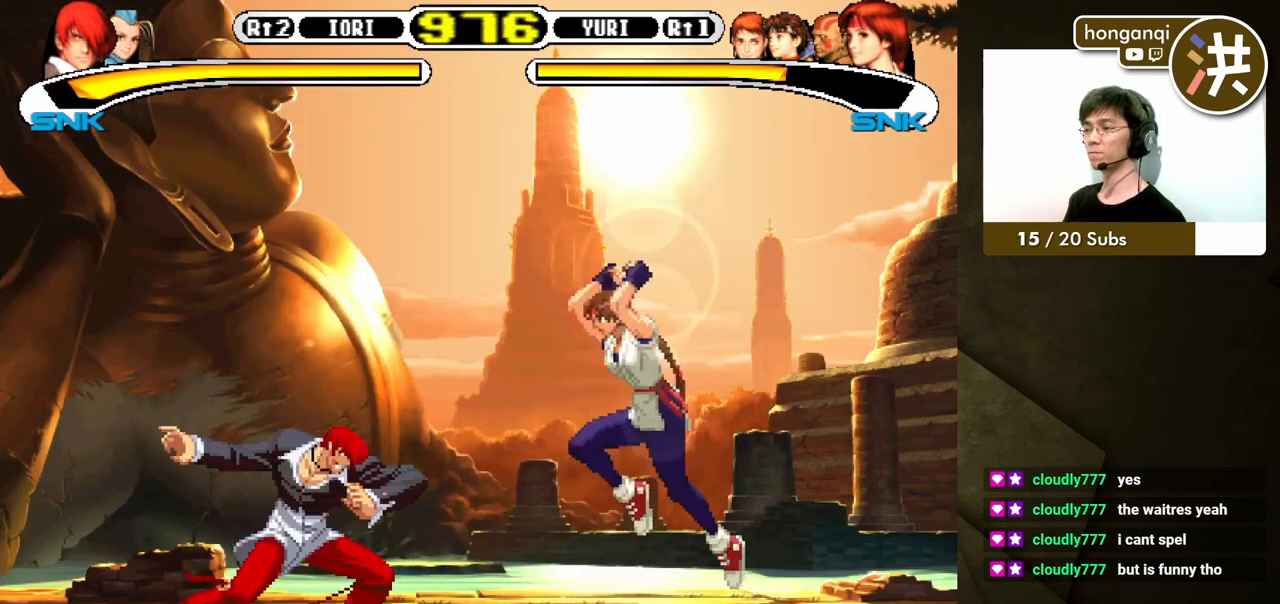
{"buttons": ["DPAD_LEFT"], "events": [[467, "DPAD_LEFT", "down"]]}
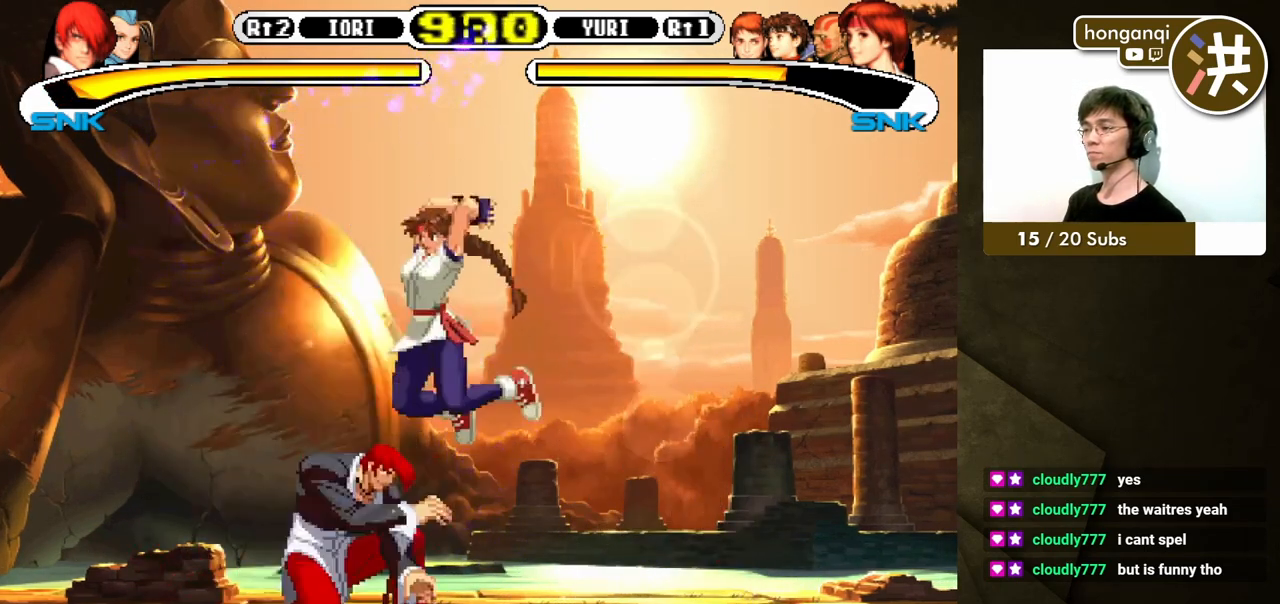
{"buttons": ["DPAD_DOWN", "DPAD_LEFT"], "events": [[250, "Y", "down"], [333, "Y", "up"], [433, "Y", "down"], [500, "DPAD_DOWN", "down"], [500, "Y", "up"]]}
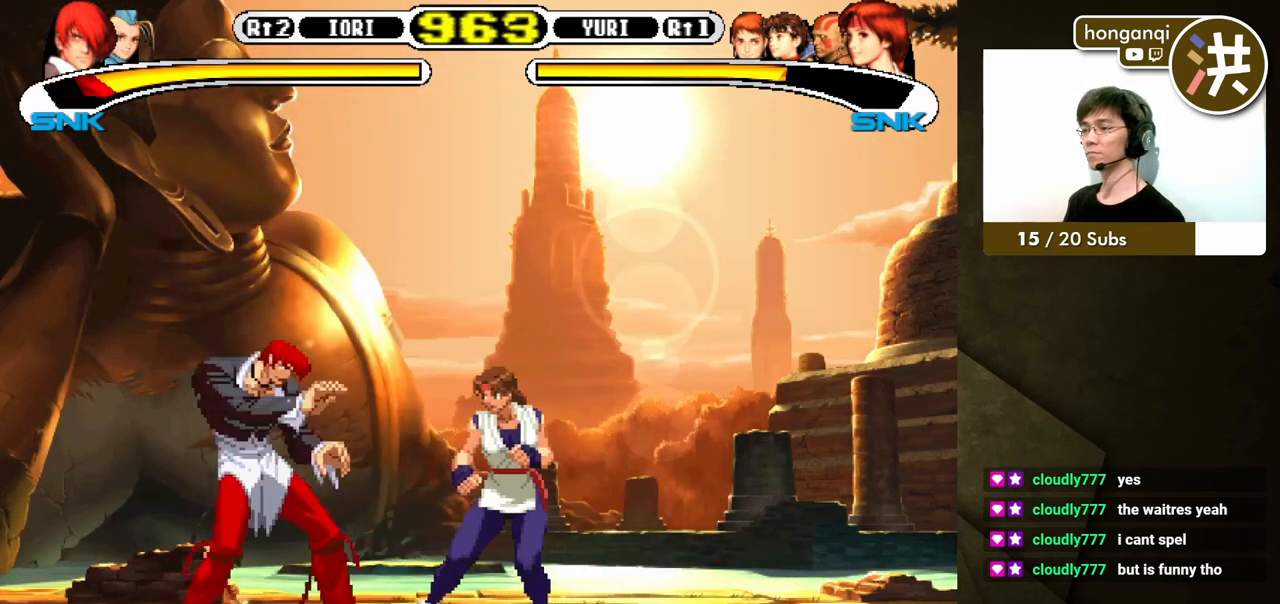
{"buttons": [], "events": [[367, "DPAD_LEFT", "up"], [383, "DPAD_DOWN", "up"]]}
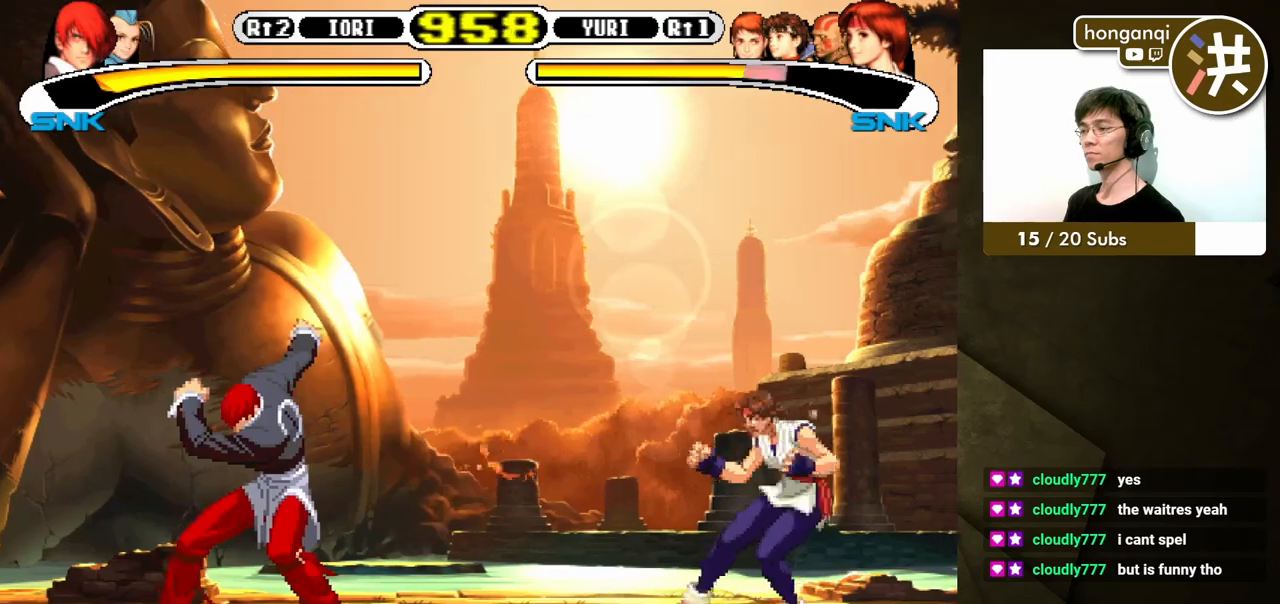
{"buttons": ["DPAD_DOWN", "DPAD_LEFT"], "events": [[367, "DPAD_RIGHT", "down"], [450, "DPAD_DOWN", "down"], [467, "DPAD_RIGHT", "up"], [483, "DPAD_LEFT", "down"]]}
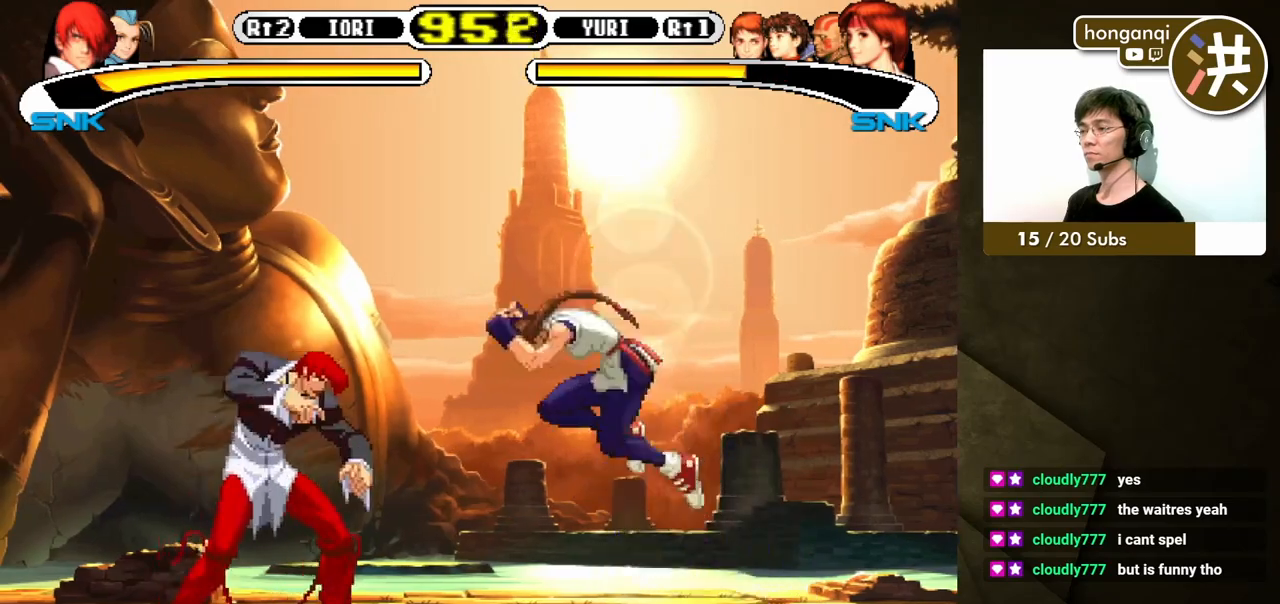
{"buttons": [], "events": [[33, "DPAD_LEFT", "up"], [33, "DPAD_RIGHT", "down"], [67, "DPAD_DOWN", "up"], [67, "Y", "down"], [150, "DPAD_RIGHT", "up"], [150, "Y", "up"]]}
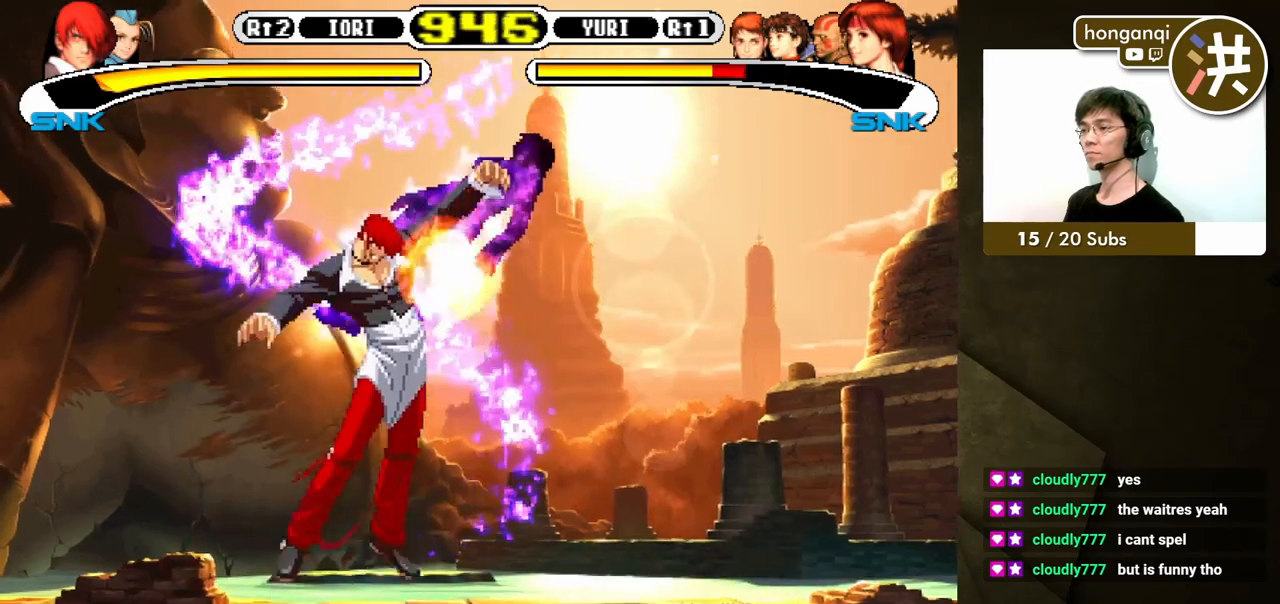
{"buttons": [], "events": []}
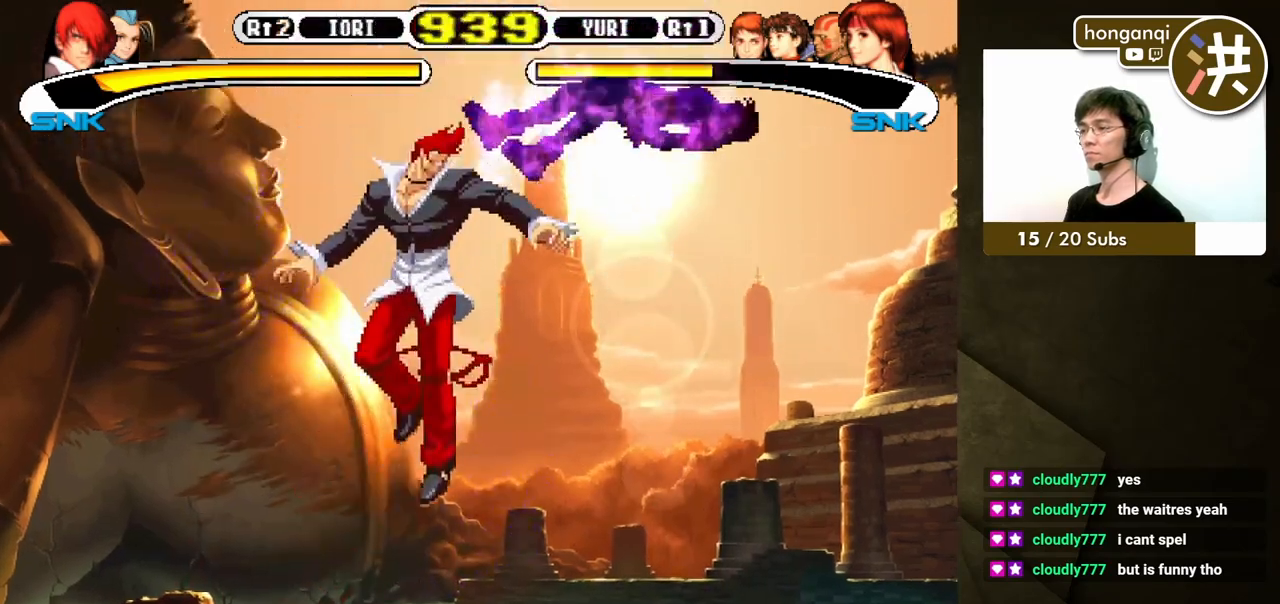
{"buttons": ["B", "Y"], "events": [[333, "B", "down"], [333, "Y", "down"]]}
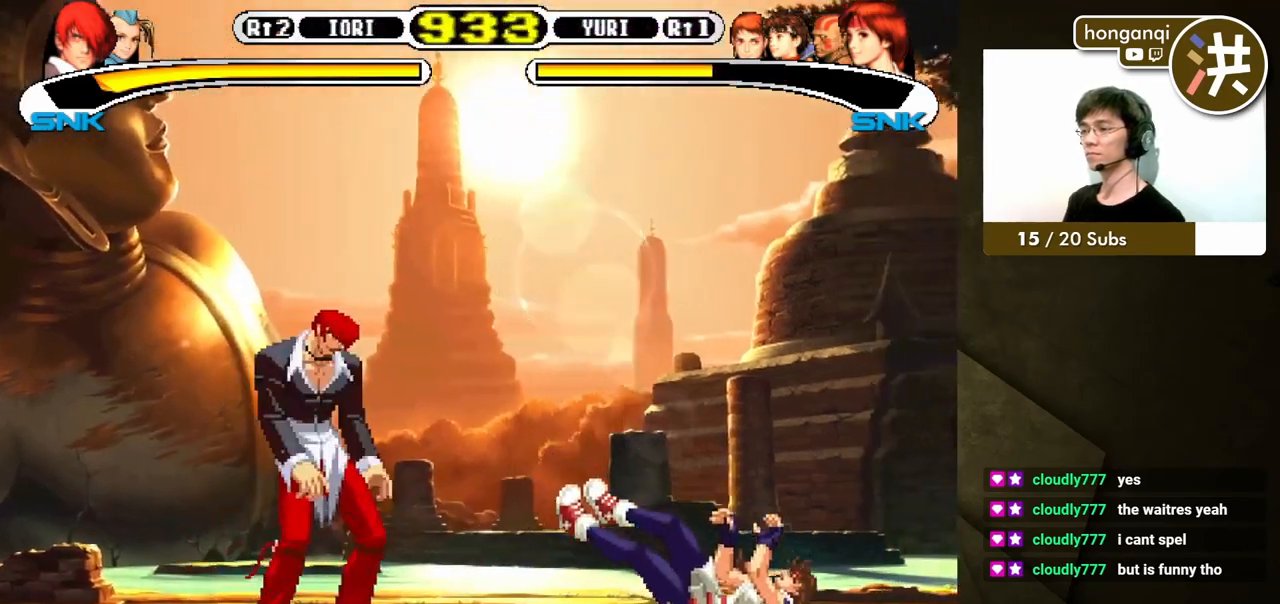
{"buttons": ["B", "Y"], "events": []}
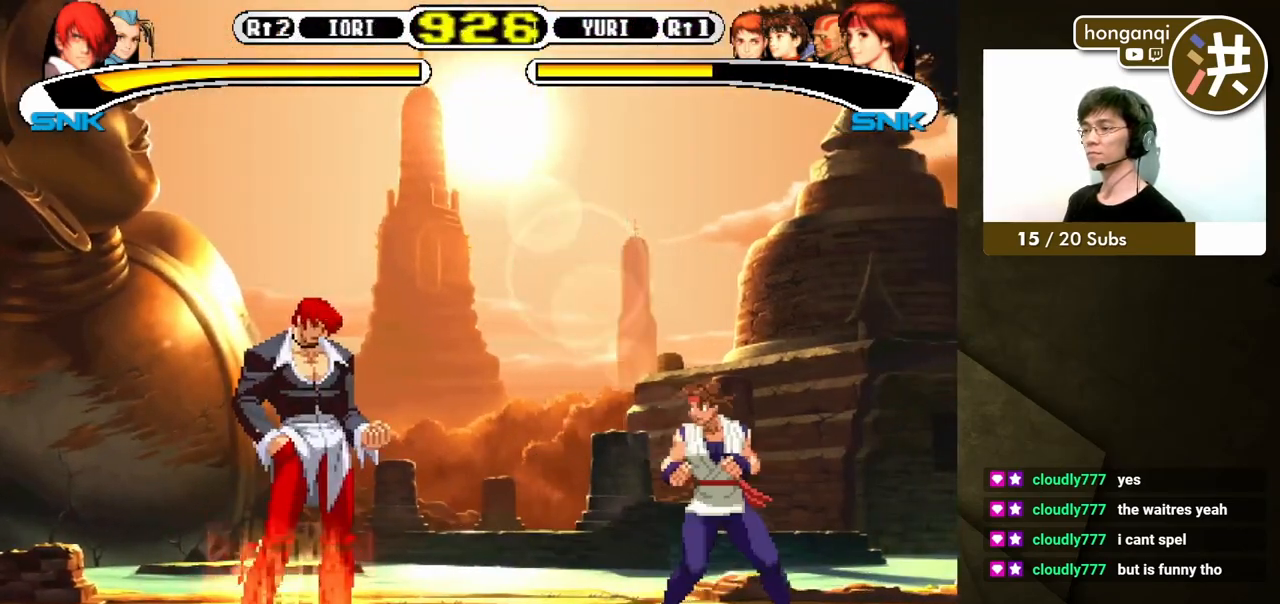
{"buttons": ["X", "DPAD_RIGHT"], "events": [[333, "DPAD_RIGHT", "down"], [367, "DPAD_DOWN", "down"], [383, "B", "up"], [383, "DPAD_RIGHT", "up"], [383, "Y", "up"], [450, "DPAD_RIGHT", "down"], [467, "DPAD_DOWN", "up"], [483, "X", "down"]]}
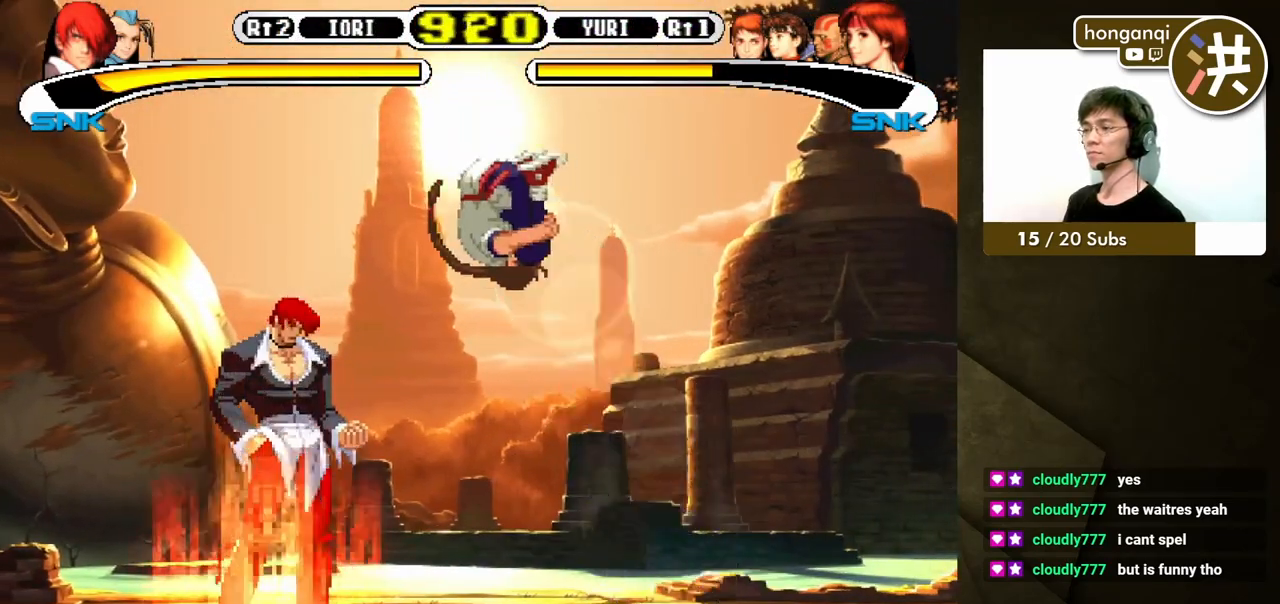
{"buttons": [], "events": [[33, "X", "up"], [50, "DPAD_RIGHT", "up"]]}
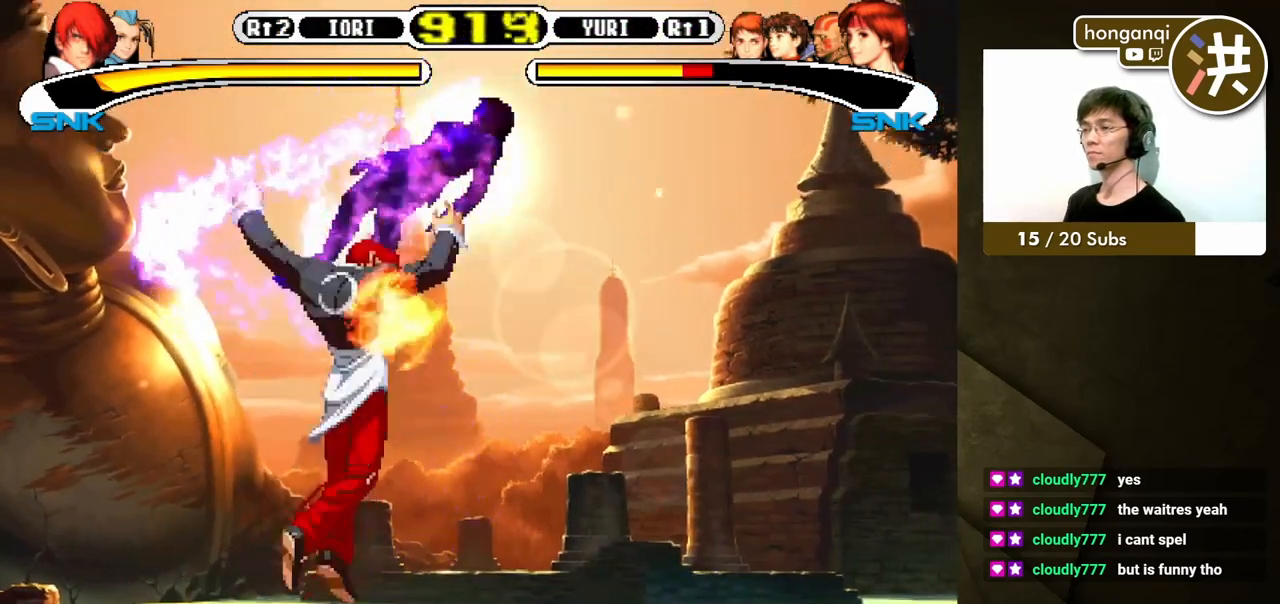
{"buttons": ["B", "Y"], "events": [[450, "B", "down"], [450, "Y", "down"]]}
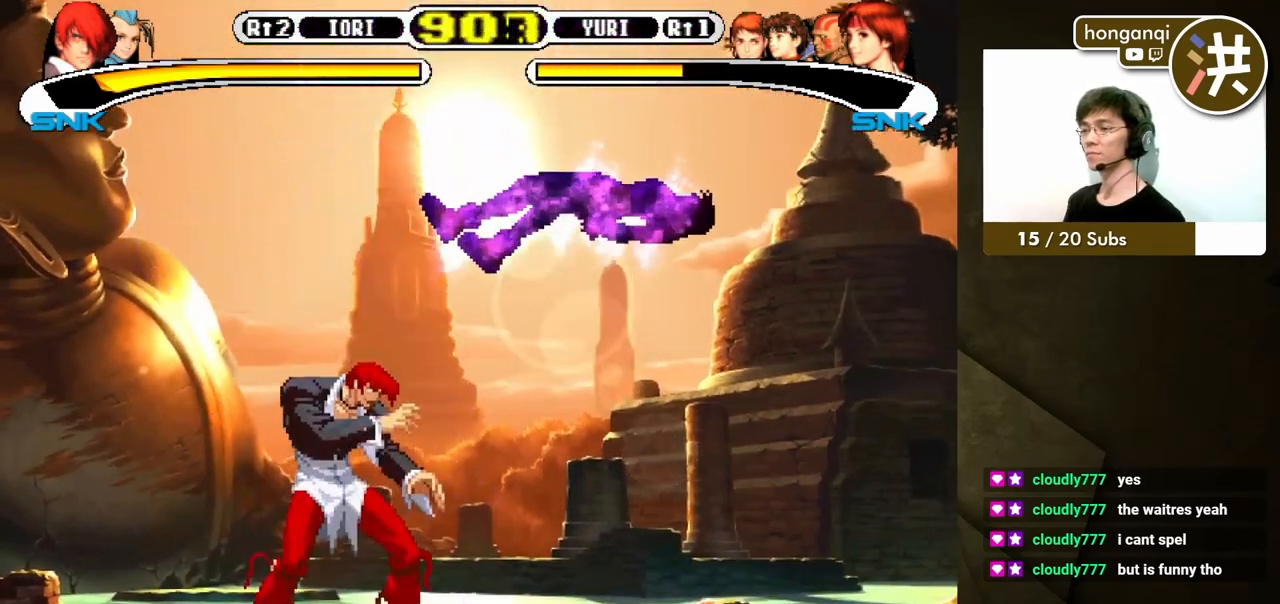
{"buttons": ["B", "Y"], "events": []}
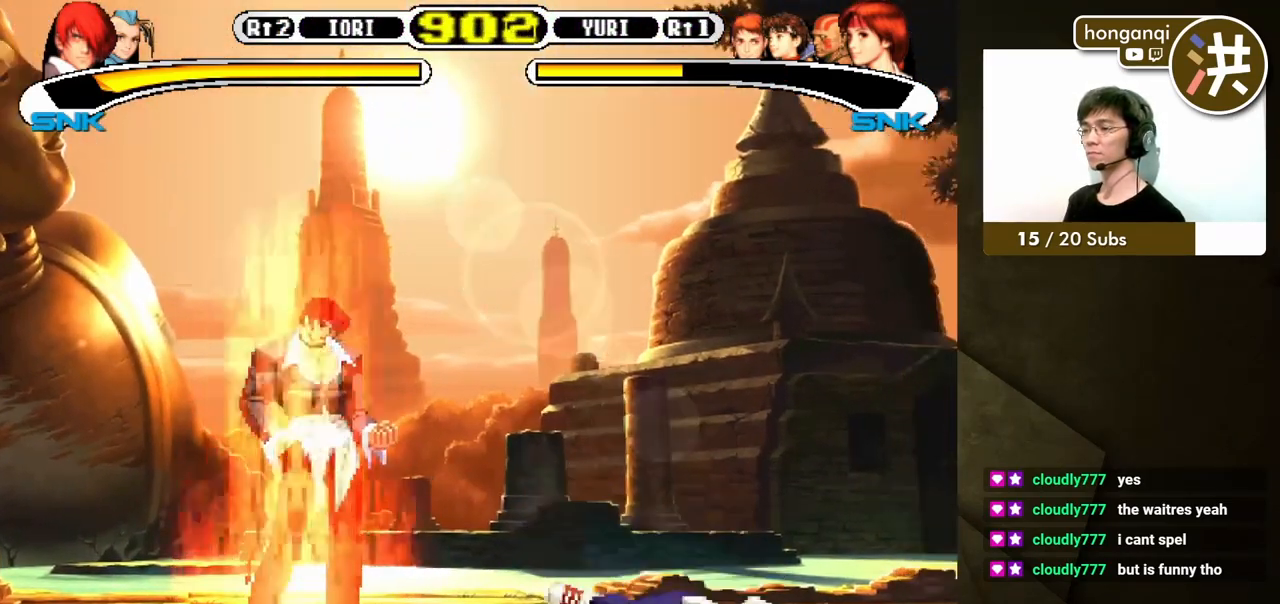
{"buttons": ["DPAD_DOWN"], "events": [[150, "DPAD_DOWN", "down"], [150, "Y", "up"], [183, "B", "up"], [217, "DPAD_LEFT", "down"], [250, "DPAD_DOWN", "up"], [283, "Y", "down"], [300, "DPAD_UP", "down"], [333, "Y", "up"], [350, "DPAD_LEFT", "up"], [350, "DPAD_UP", "up"], [500, "DPAD_DOWN", "down"]]}
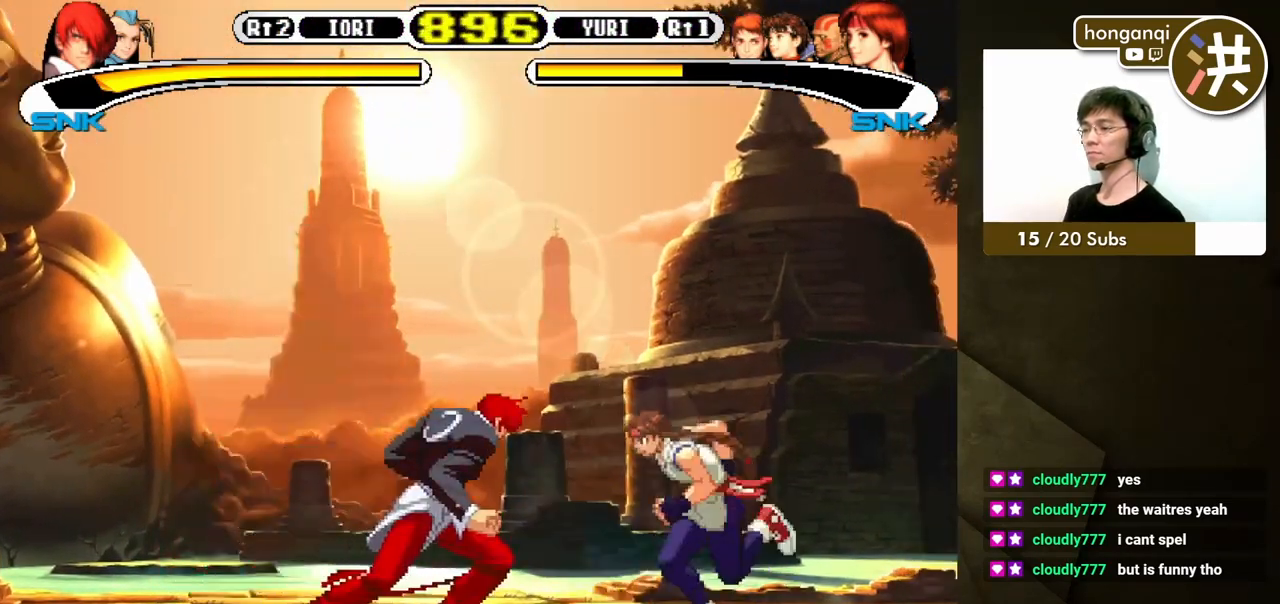
{"buttons": ["Y"], "events": [[83, "DPAD_LEFT", "down"], [100, "DPAD_DOWN", "up"], [117, "DPAD_UP", "down"], [133, "Y", "down"], [200, "DPAD_DOWN", "down"], [200, "DPAD_UP", "up"], [200, "Y", "up"], [217, "DPAD_LEFT", "up"], [283, "DPAD_LEFT", "down"], [317, "DPAD_DOWN", "up"], [350, "DPAD_UP", "down"], [383, "DPAD_UP", "up"], [467, "Y", "down"], [500, "DPAD_LEFT", "up"]]}
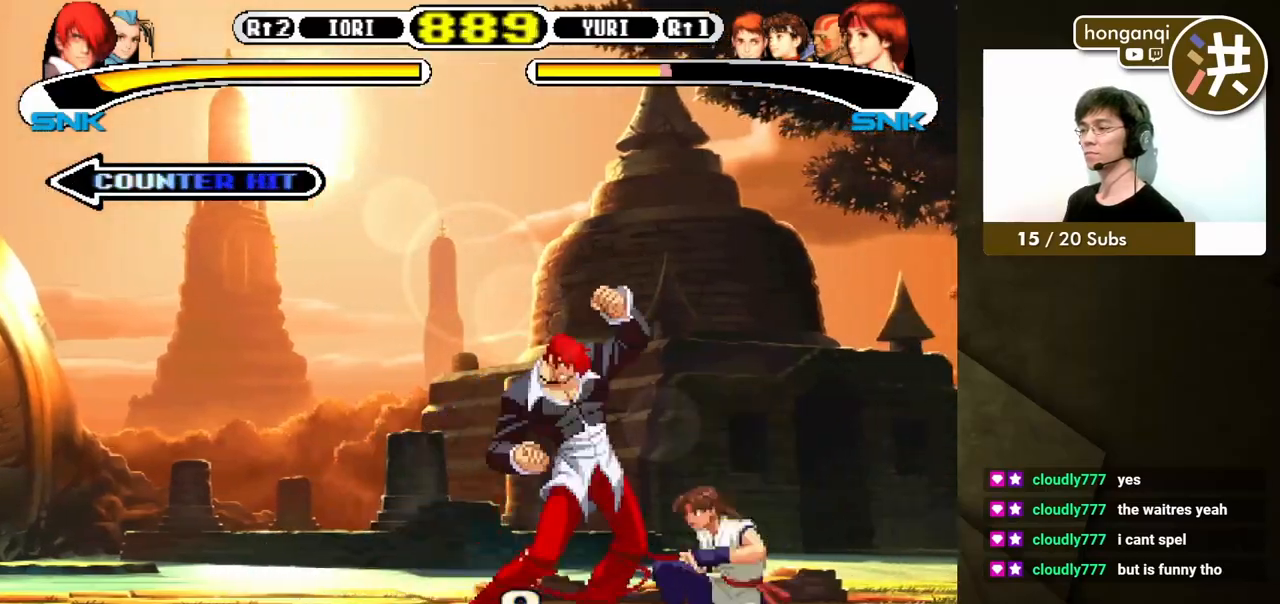
{"buttons": [], "events": [[33, "Y", "up"]]}
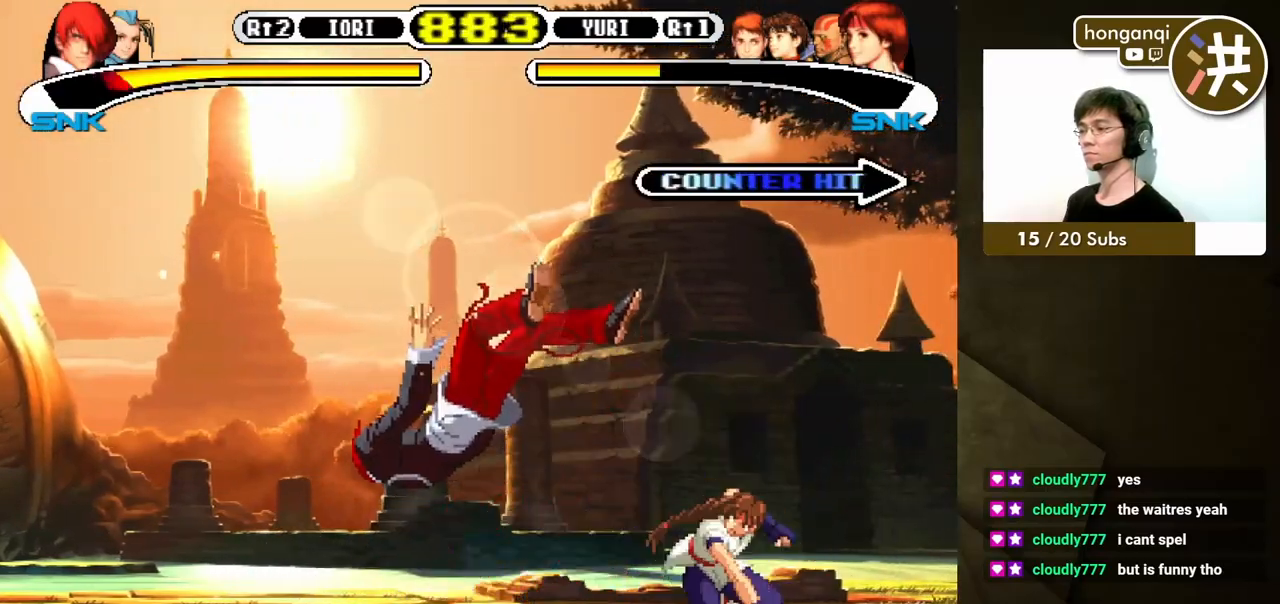
{"buttons": [], "events": []}
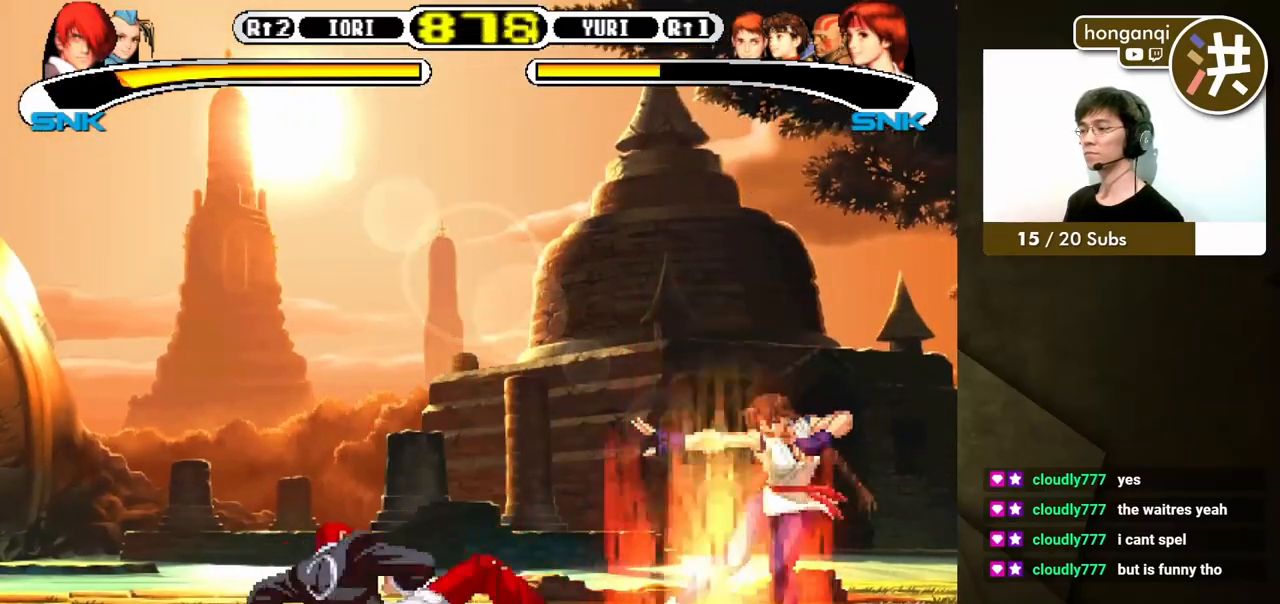
{"buttons": [], "events": [[183, "DPAD_RIGHT", "down"], [233, "DPAD_DOWN", "down"], [250, "DPAD_RIGHT", "up"], [317, "DPAD_RIGHT", "down"], [350, "DPAD_DOWN", "up"], [350, "X", "down"], [433, "DPAD_RIGHT", "up"], [433, "X", "up"]]}